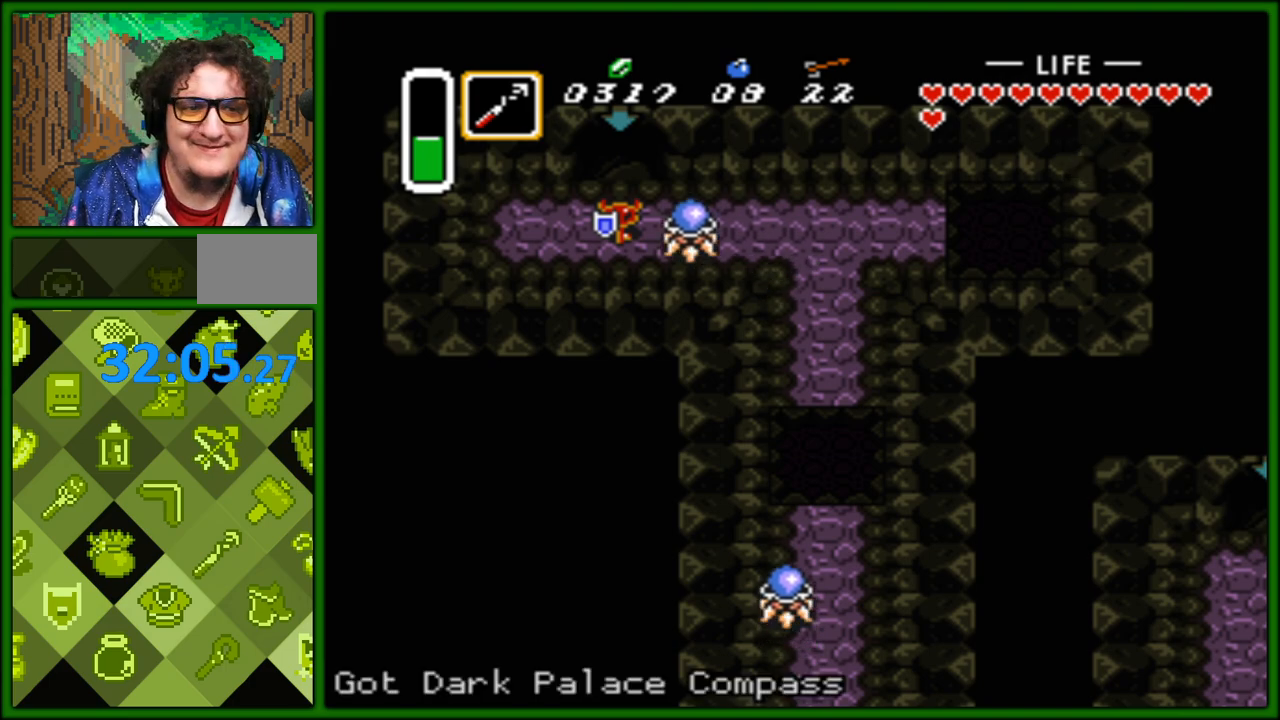
Gameplay with a controller (Nintendo layout); each line is a JSON object with the inputs held at the frame after it. "events" lists button and stick changes between this image and that frame as [ms after this image, input, new state], when the widget could be followed in between. Not read: L3 R3.
{"buttons": ["DPAD_RIGHT"], "events": [[133, "DPAD_LEFT", "down"], [433, "DPAD_LEFT", "up"], [500, "DPAD_RIGHT", "down"]]}
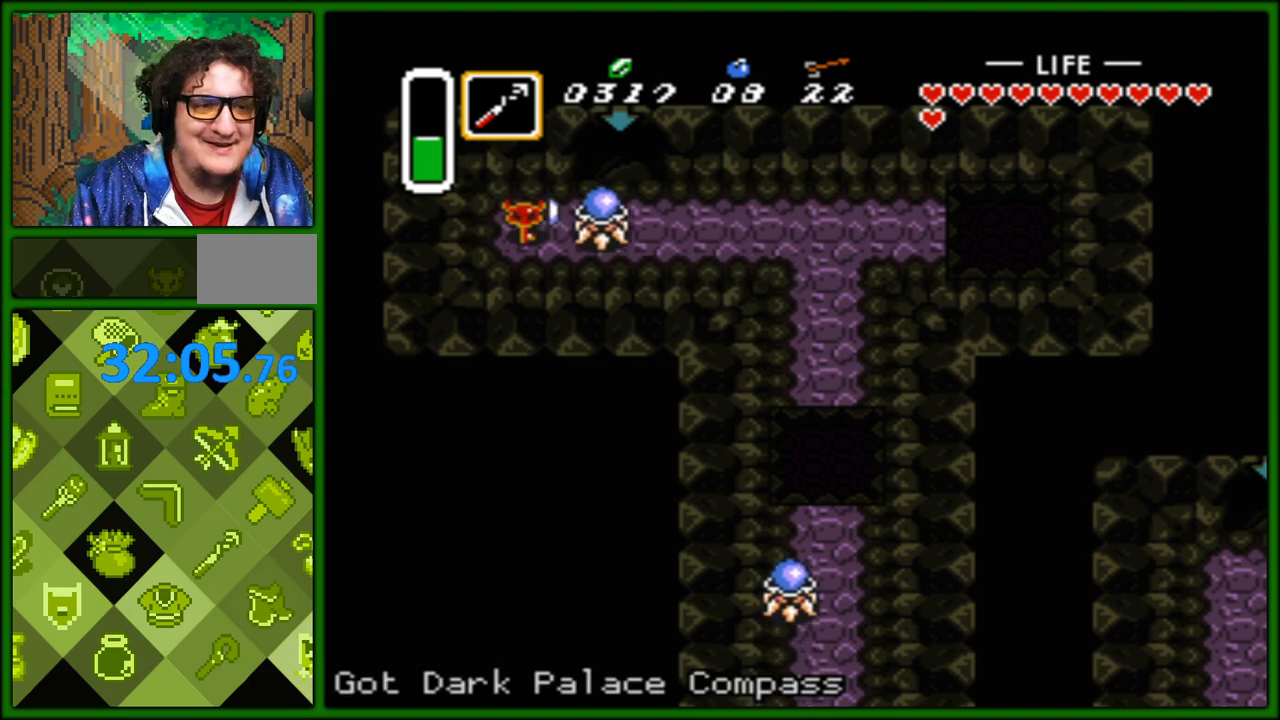
{"buttons": ["DPAD_RIGHT"], "events": [[50, "B", "down"], [50, "DPAD_RIGHT", "up"], [133, "B", "up"], [367, "DPAD_RIGHT", "down"]]}
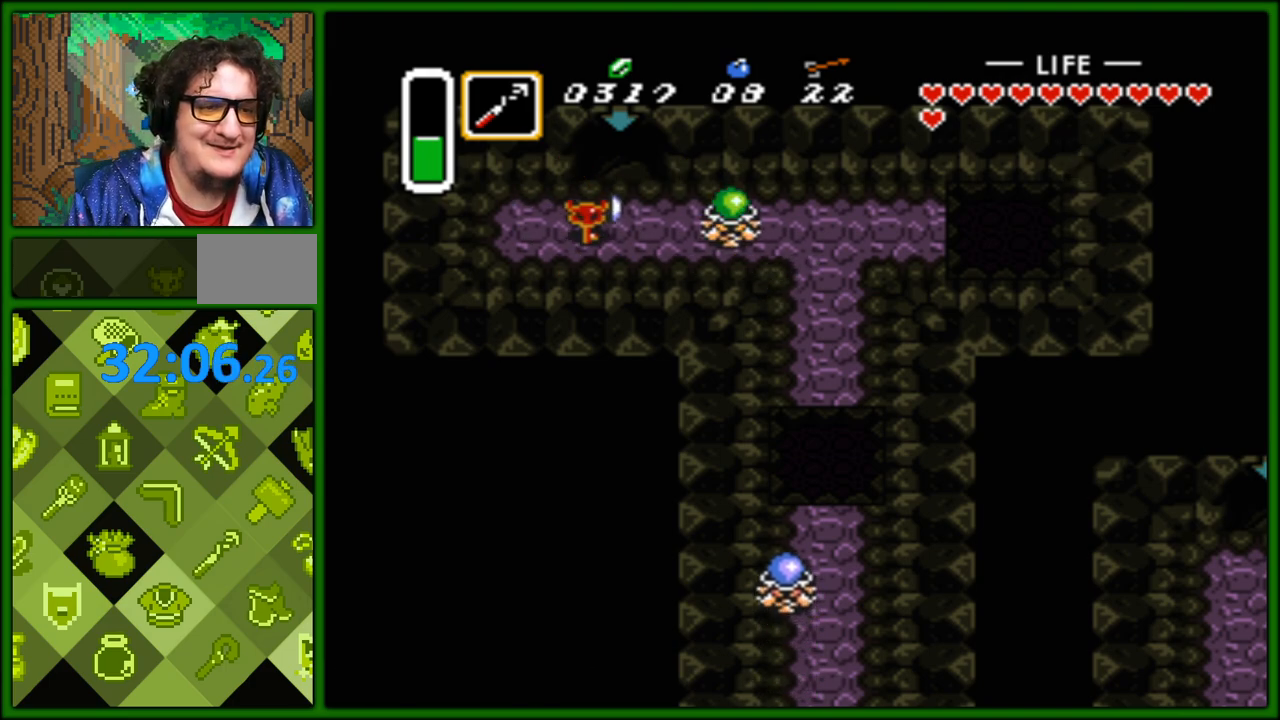
{"buttons": ["DPAD_RIGHT"], "events": [[150, "B", "down"], [283, "B", "up"]]}
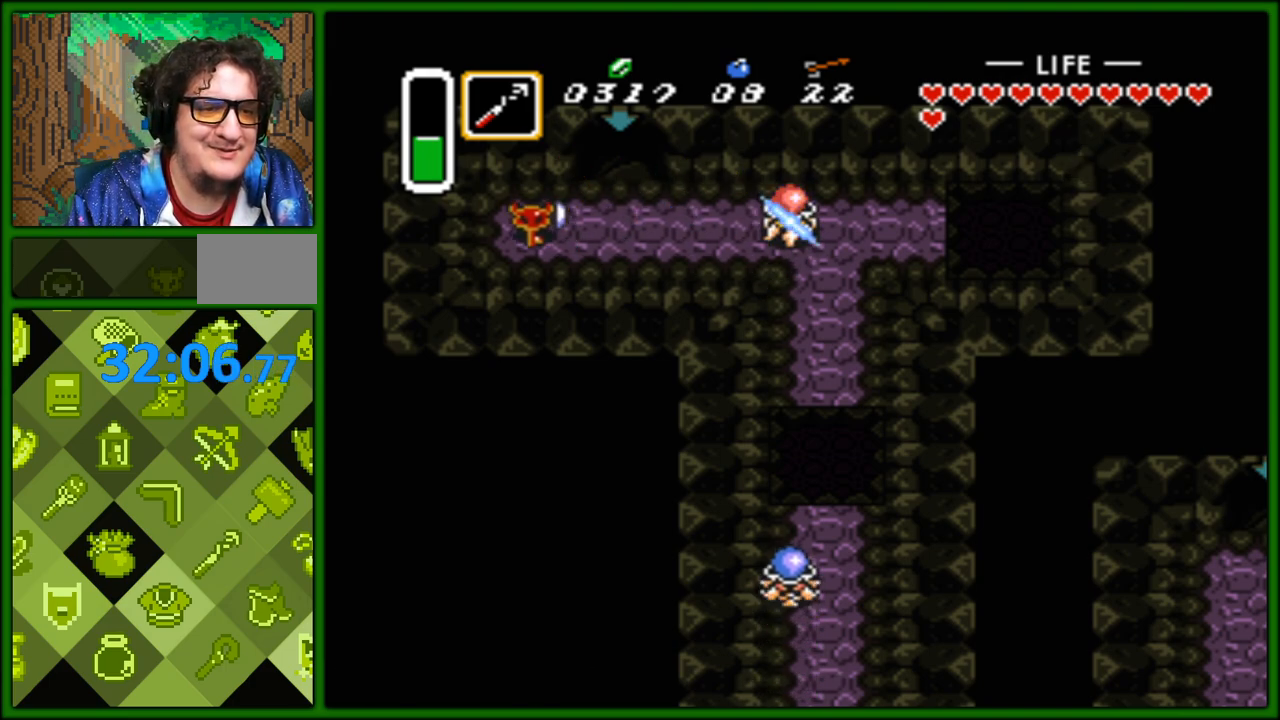
{"buttons": ["DPAD_RIGHT"], "events": [[267, "DPAD_RIGHT", "up"], [333, "DPAD_RIGHT", "down"]]}
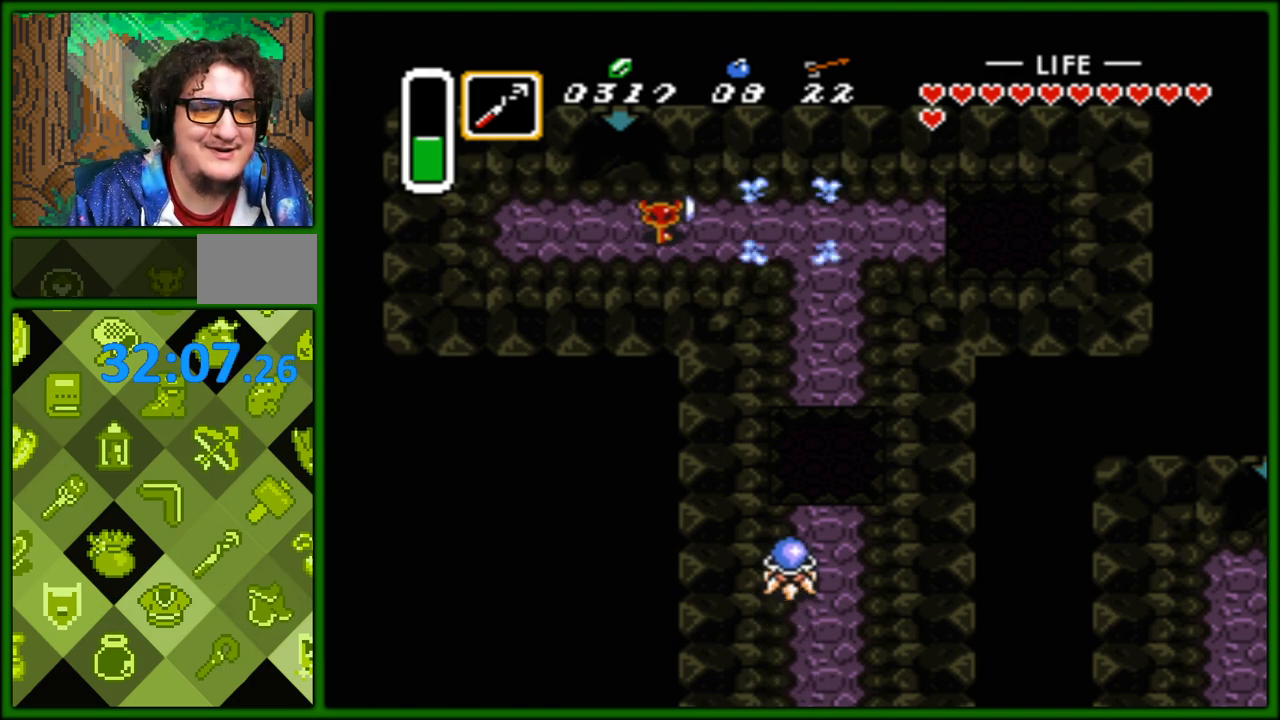
{"buttons": ["DPAD_RIGHT"], "events": []}
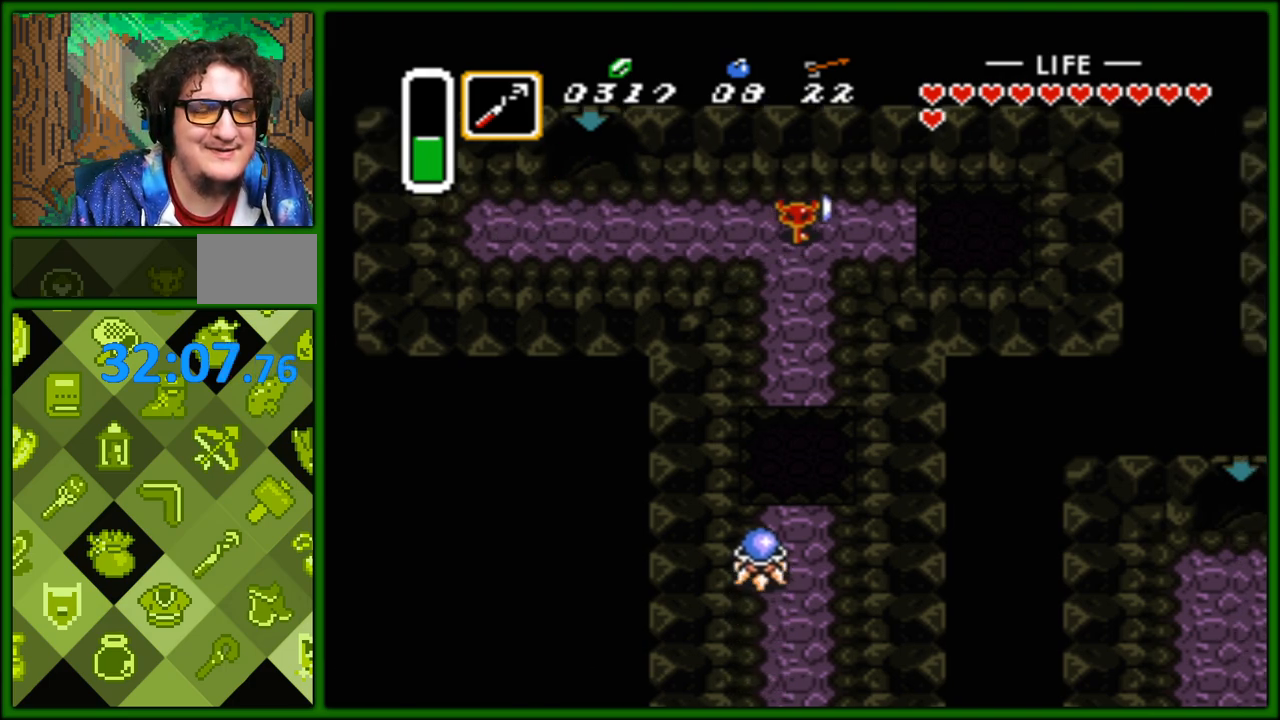
{"buttons": ["DPAD_RIGHT"], "events": []}
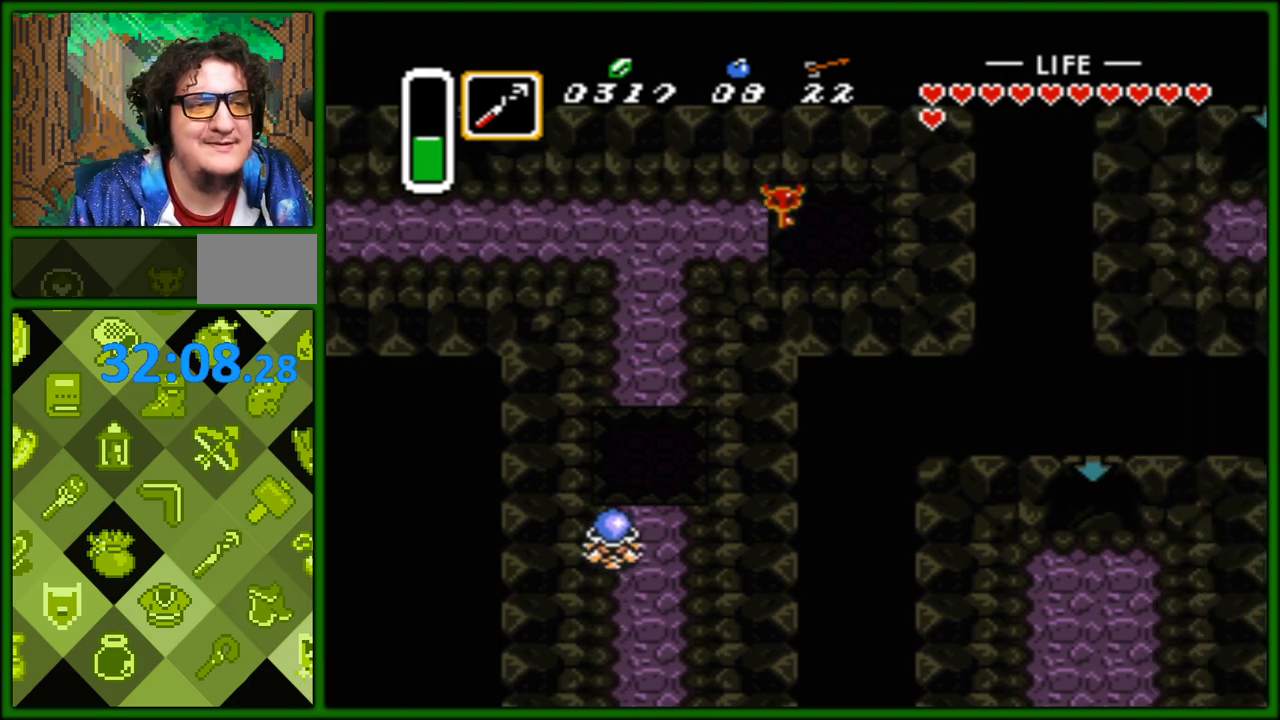
{"buttons": [], "events": [[33, "DPAD_RIGHT", "up"]]}
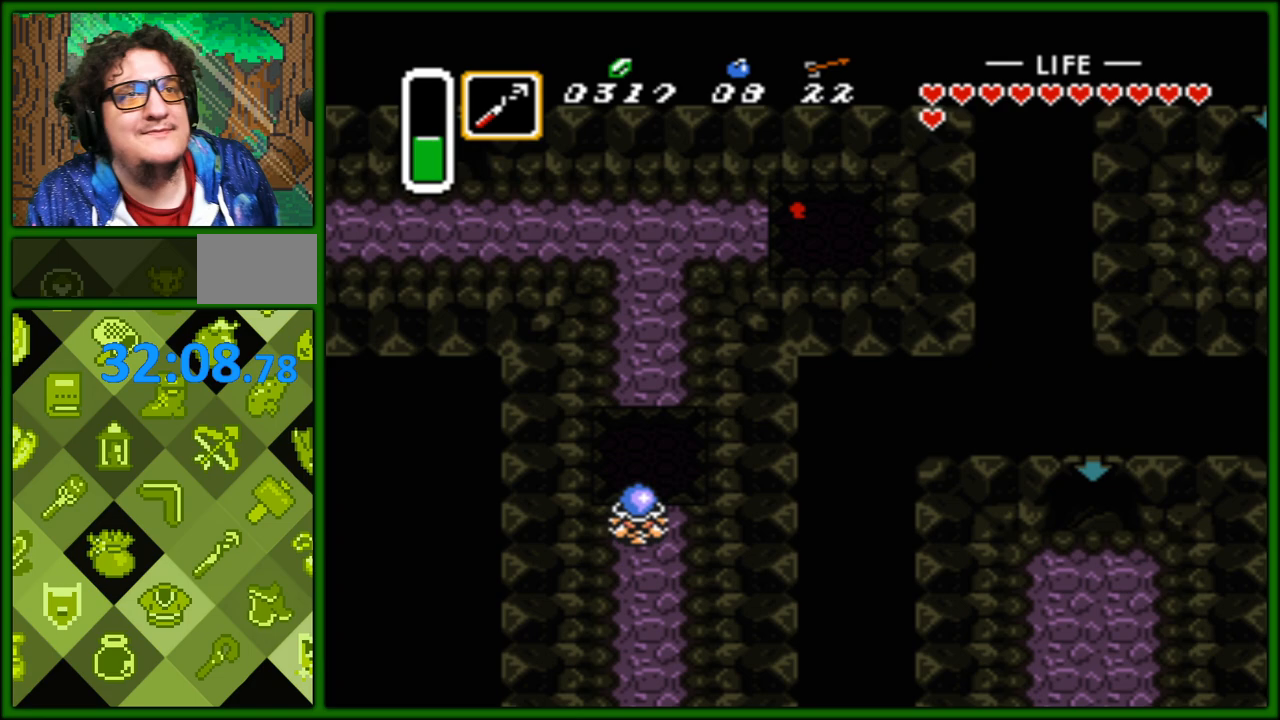
{"buttons": [], "events": []}
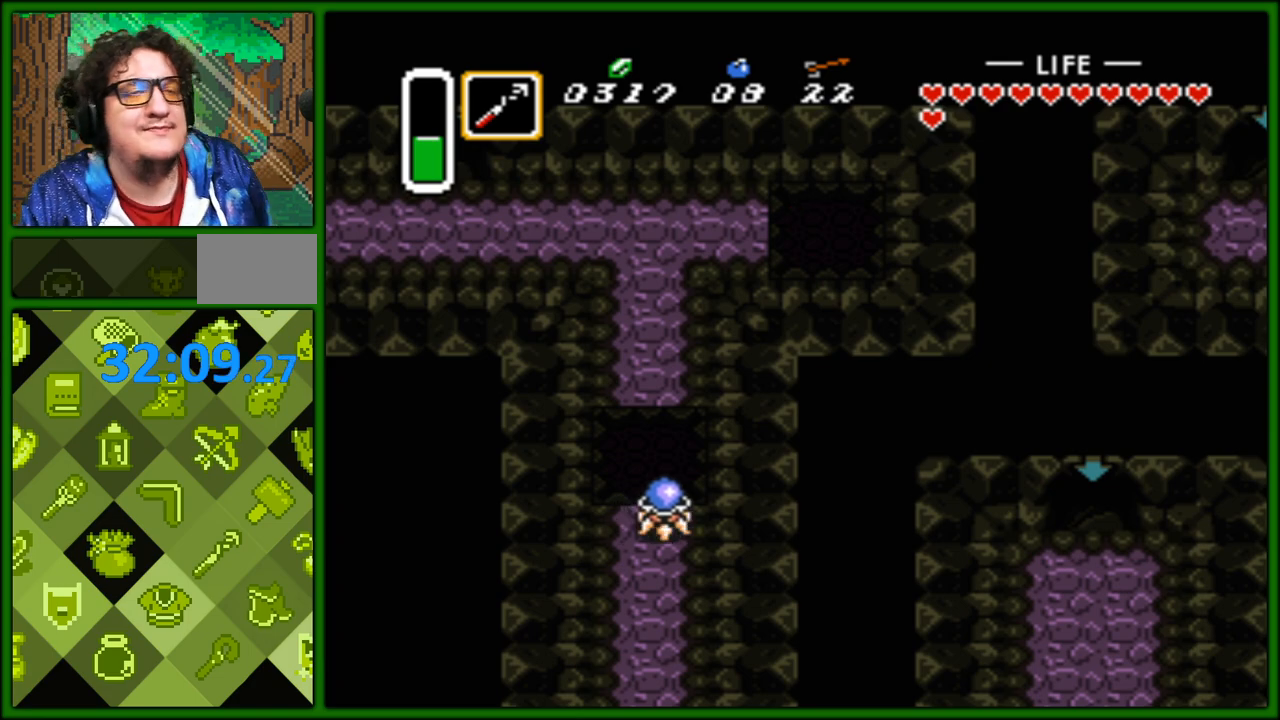
{"buttons": [], "events": []}
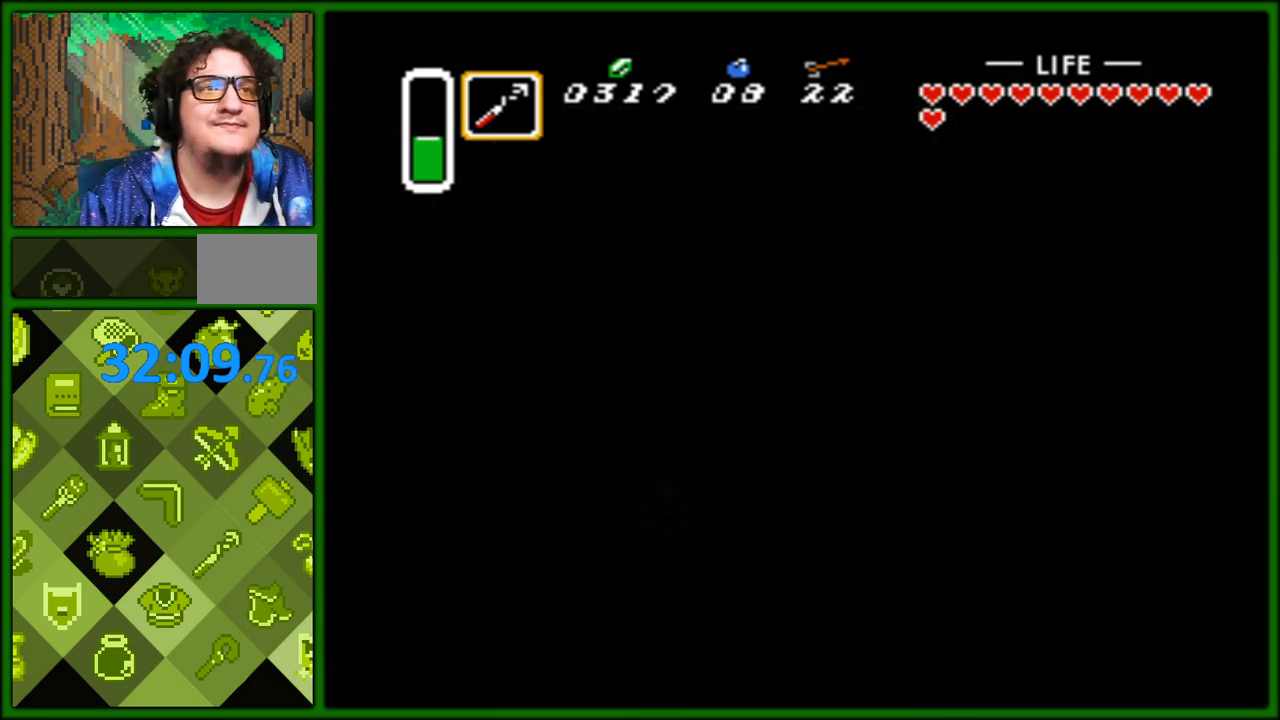
{"buttons": [], "events": []}
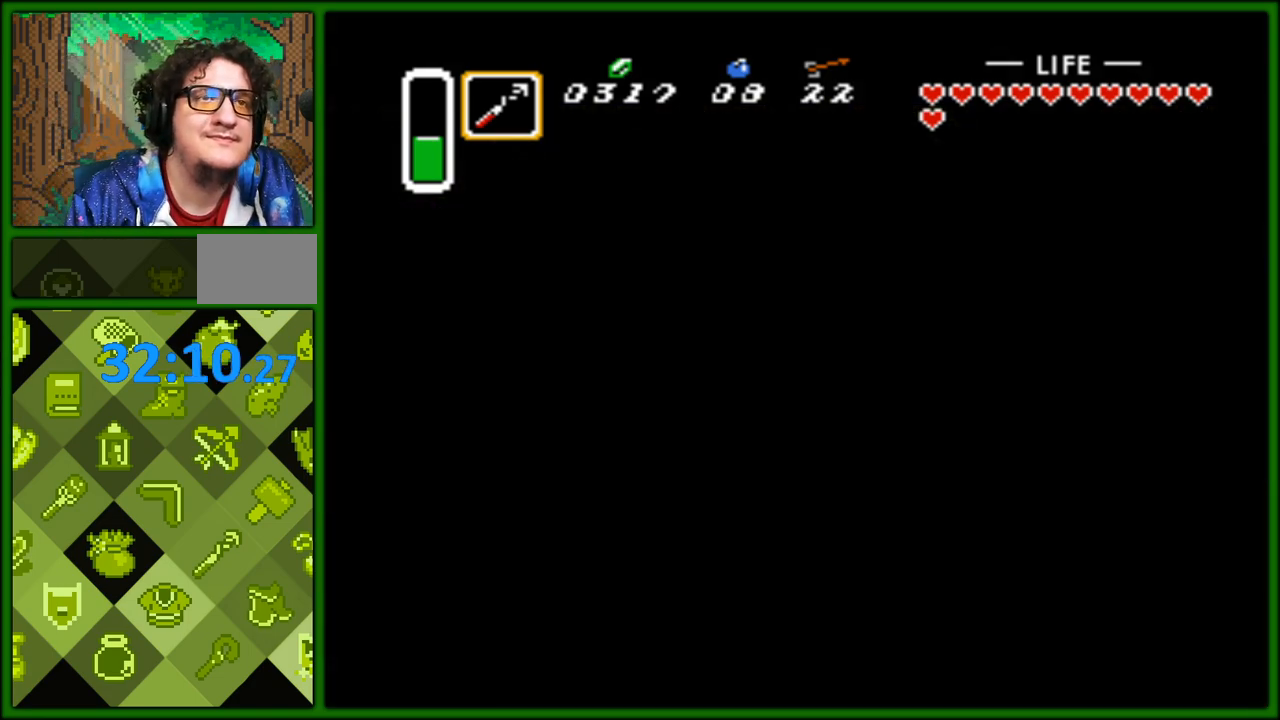
{"buttons": [], "events": []}
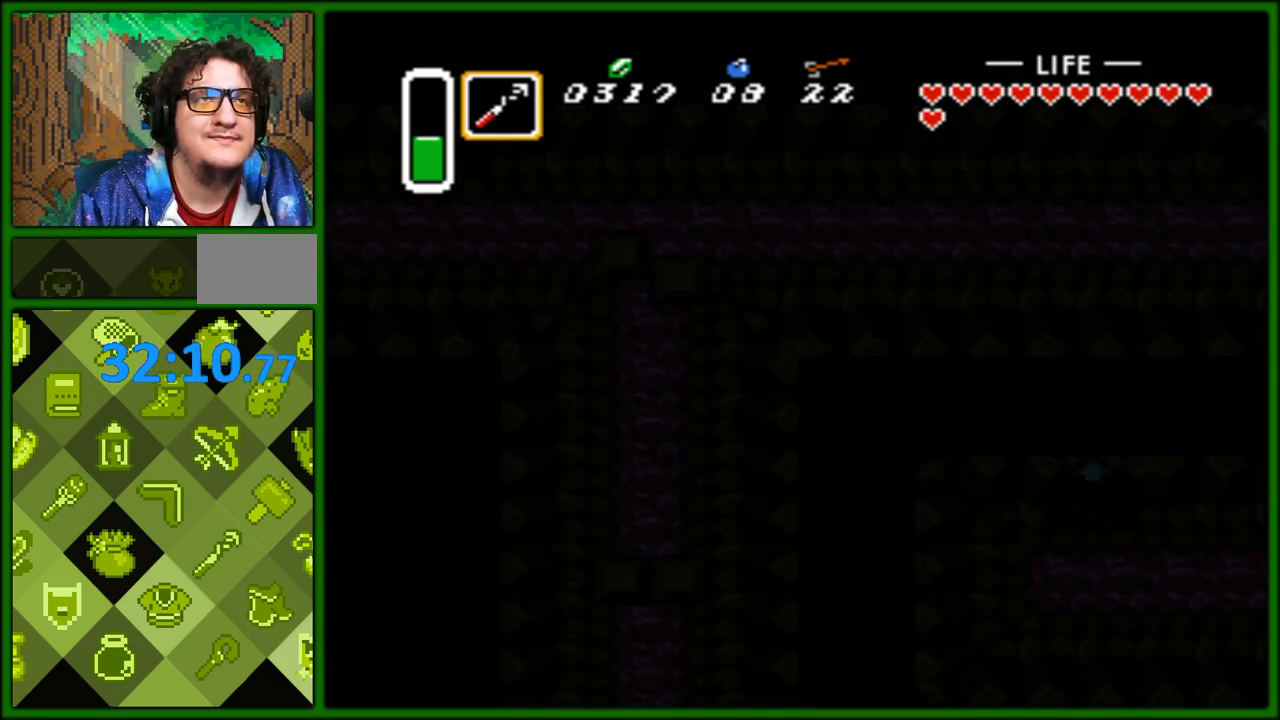
{"buttons": ["DPAD_RIGHT"], "events": [[350, "DPAD_RIGHT", "down"]]}
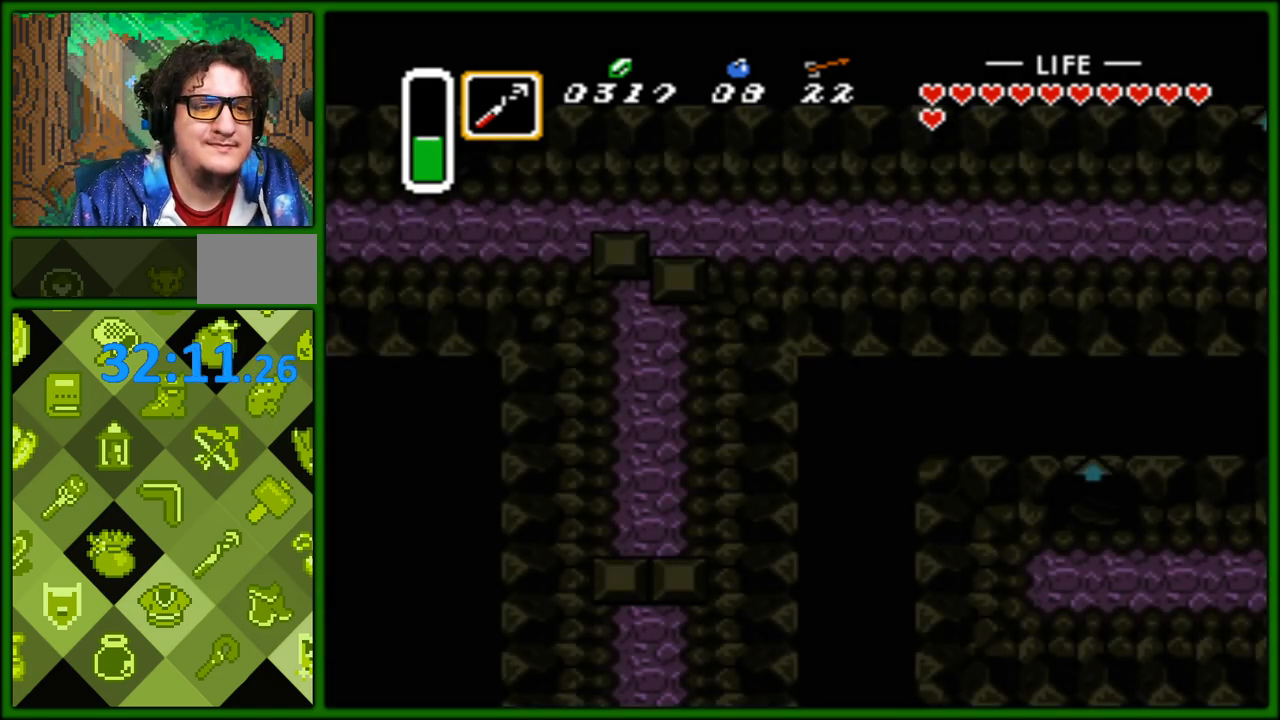
{"buttons": ["DPAD_RIGHT"], "events": []}
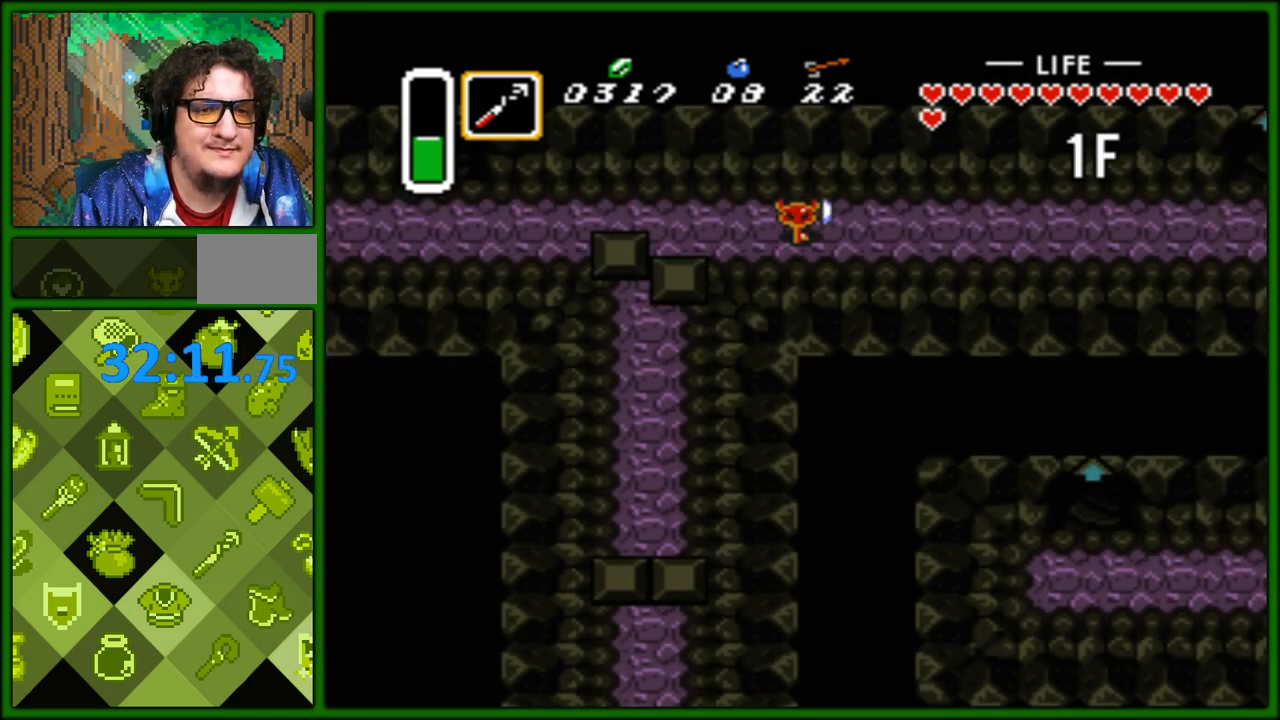
{"buttons": ["DPAD_RIGHT"], "events": []}
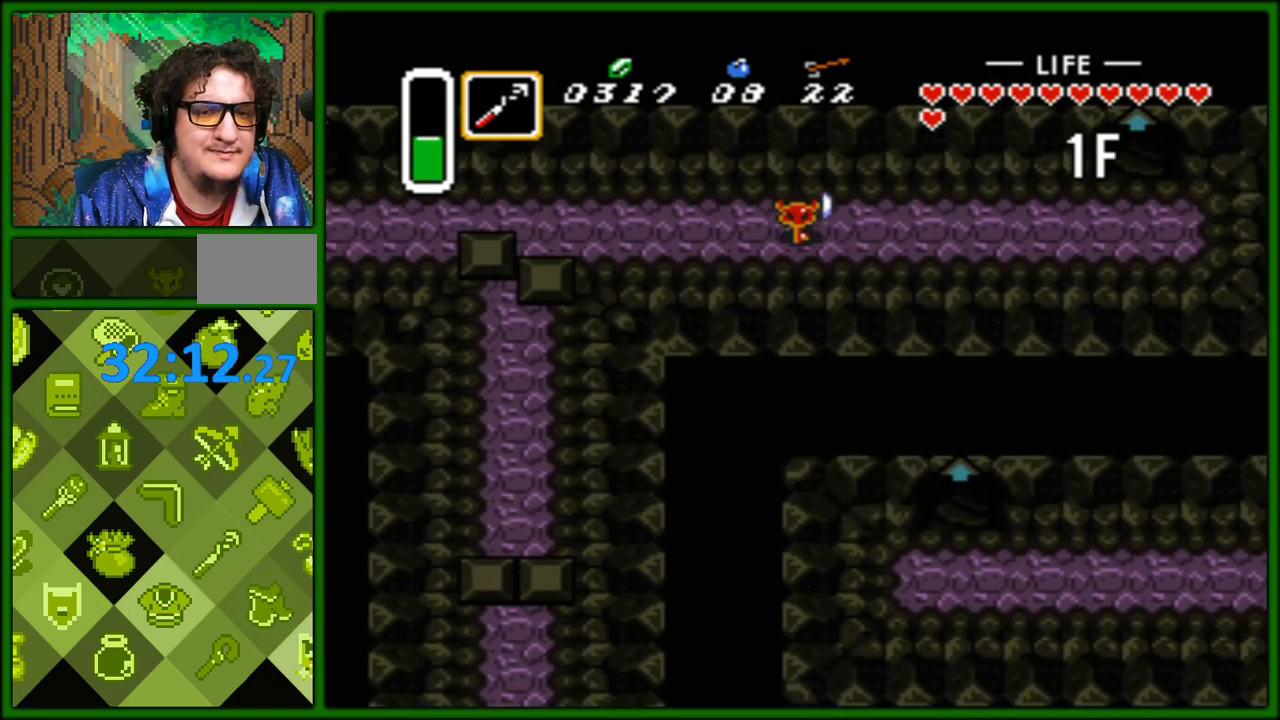
{"buttons": ["DPAD_RIGHT"], "events": []}
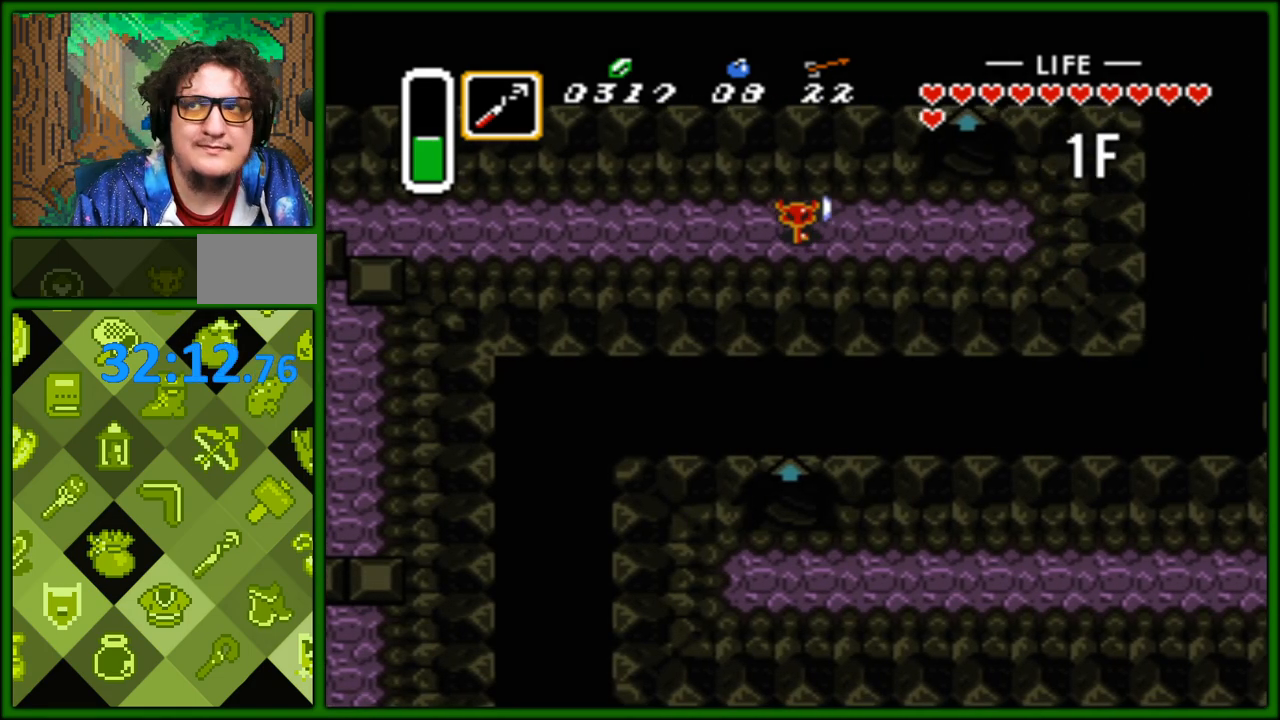
{"buttons": ["DPAD_RIGHT"], "events": []}
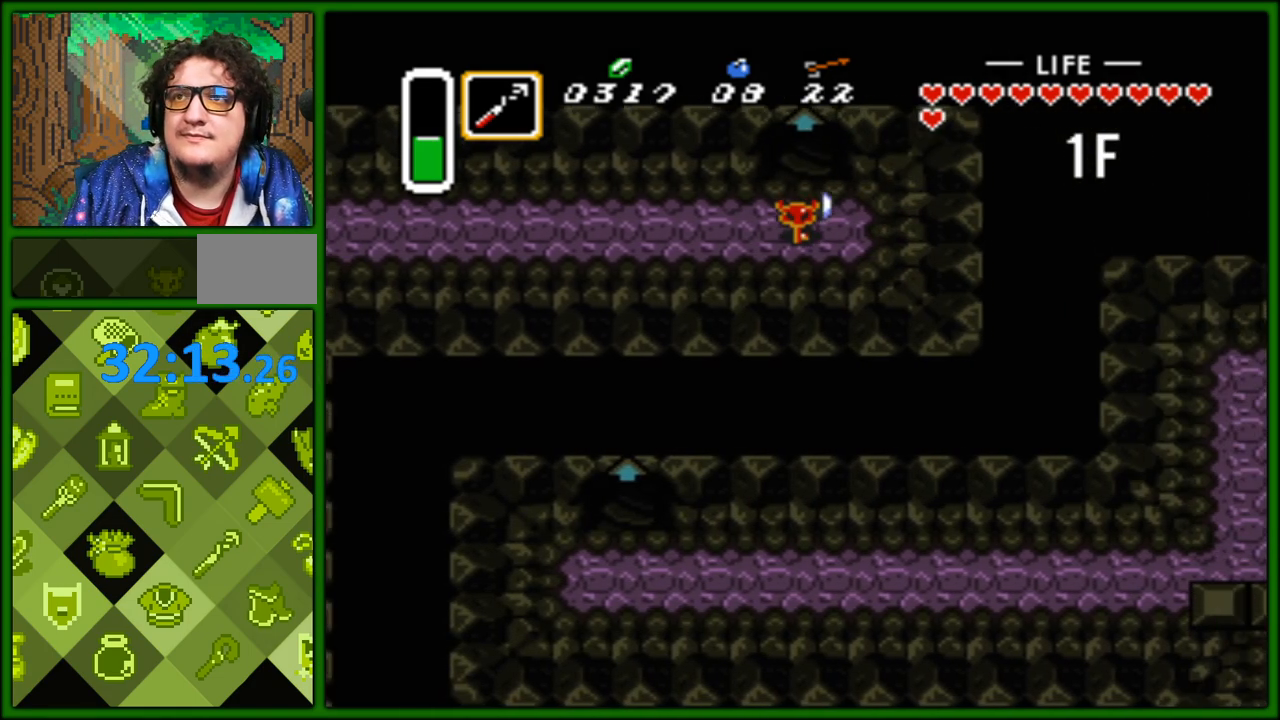
{"buttons": ["DPAD_UP"], "events": [[17, "DPAD_UP", "down"], [150, "DPAD_RIGHT", "up"]]}
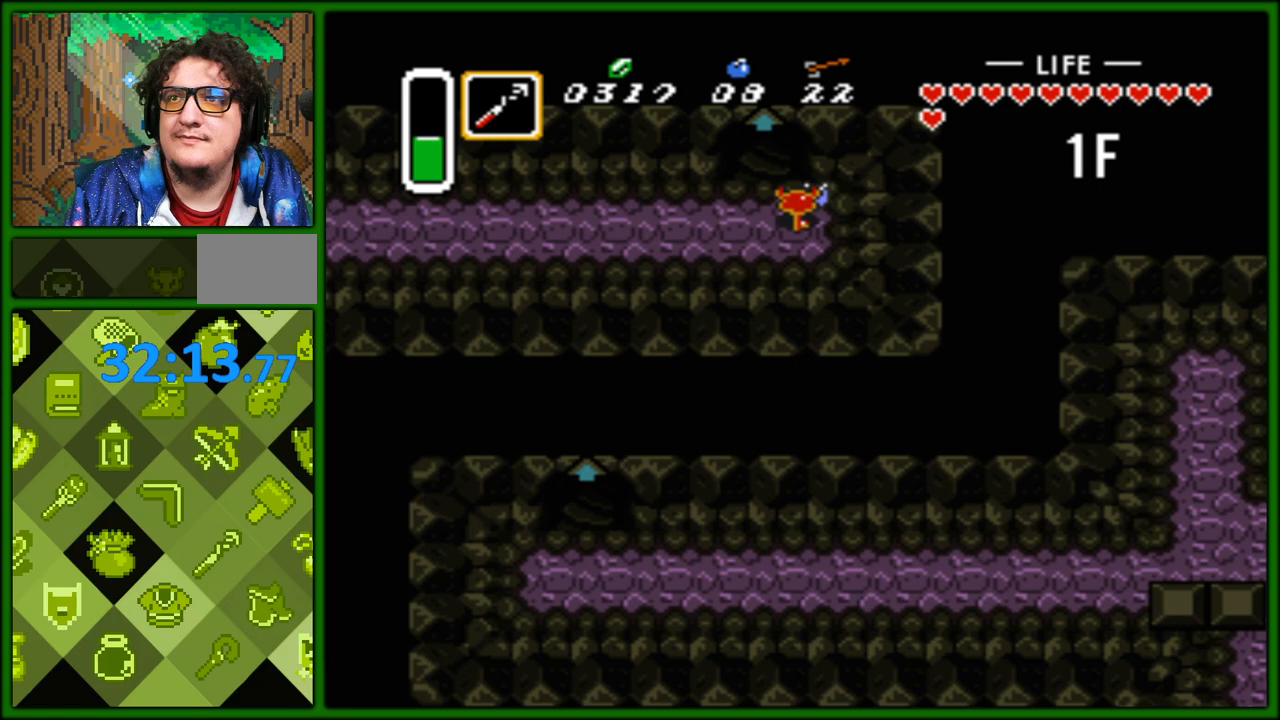
{"buttons": ["DPAD_UP"], "events": []}
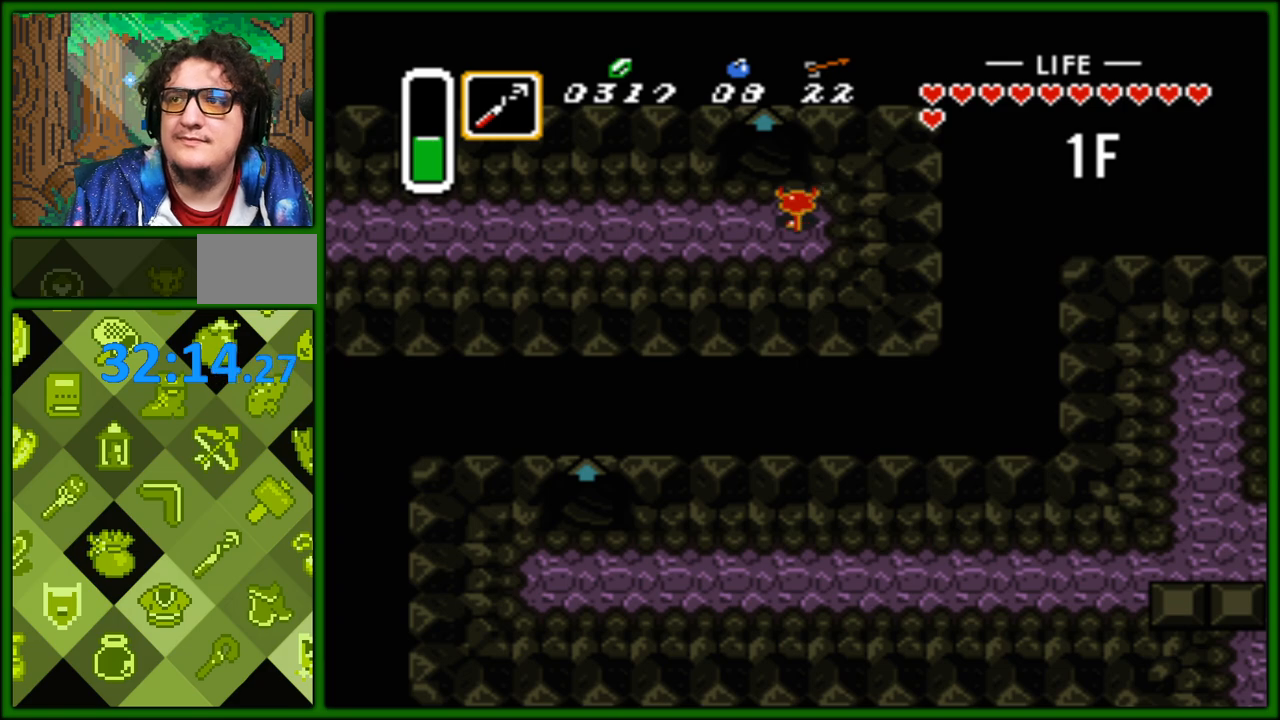
{"buttons": ["DPAD_UP"], "events": [[283, "DPAD_RIGHT", "down"], [283, "DPAD_UP", "up"], [350, "DPAD_UP", "down"], [400, "DPAD_RIGHT", "up"]]}
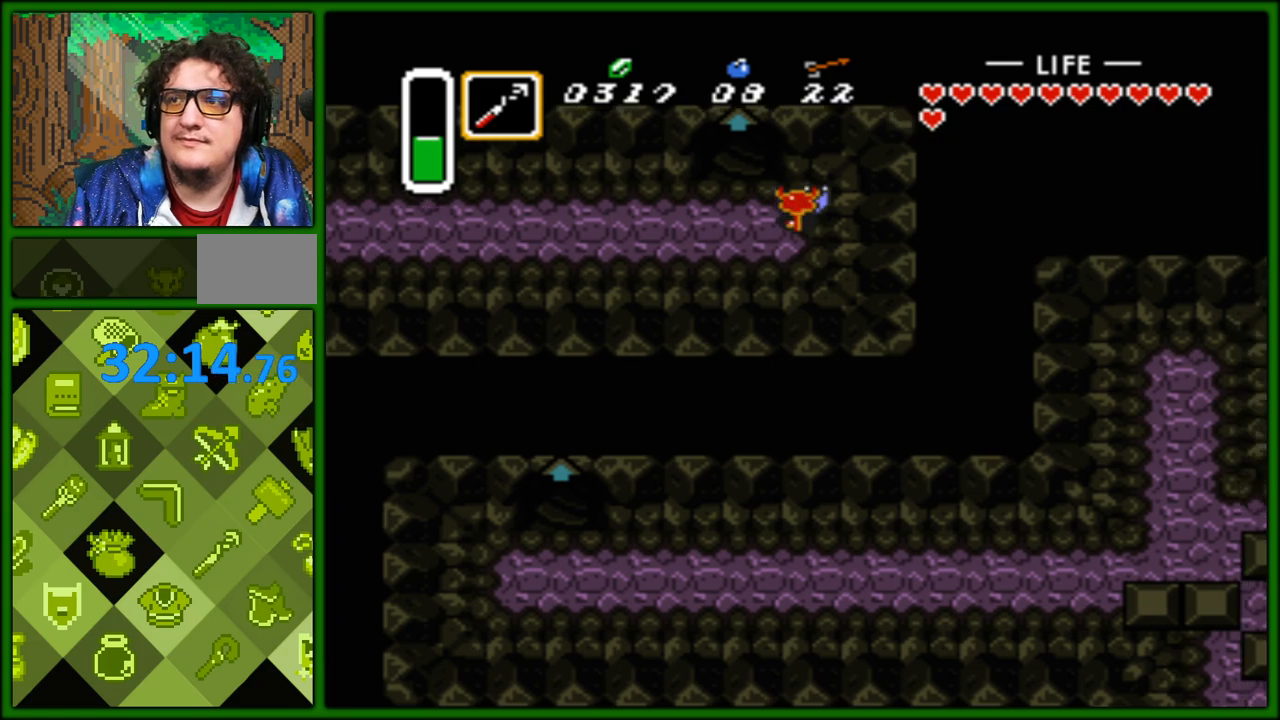
{"buttons": ["DPAD_UP"], "events": []}
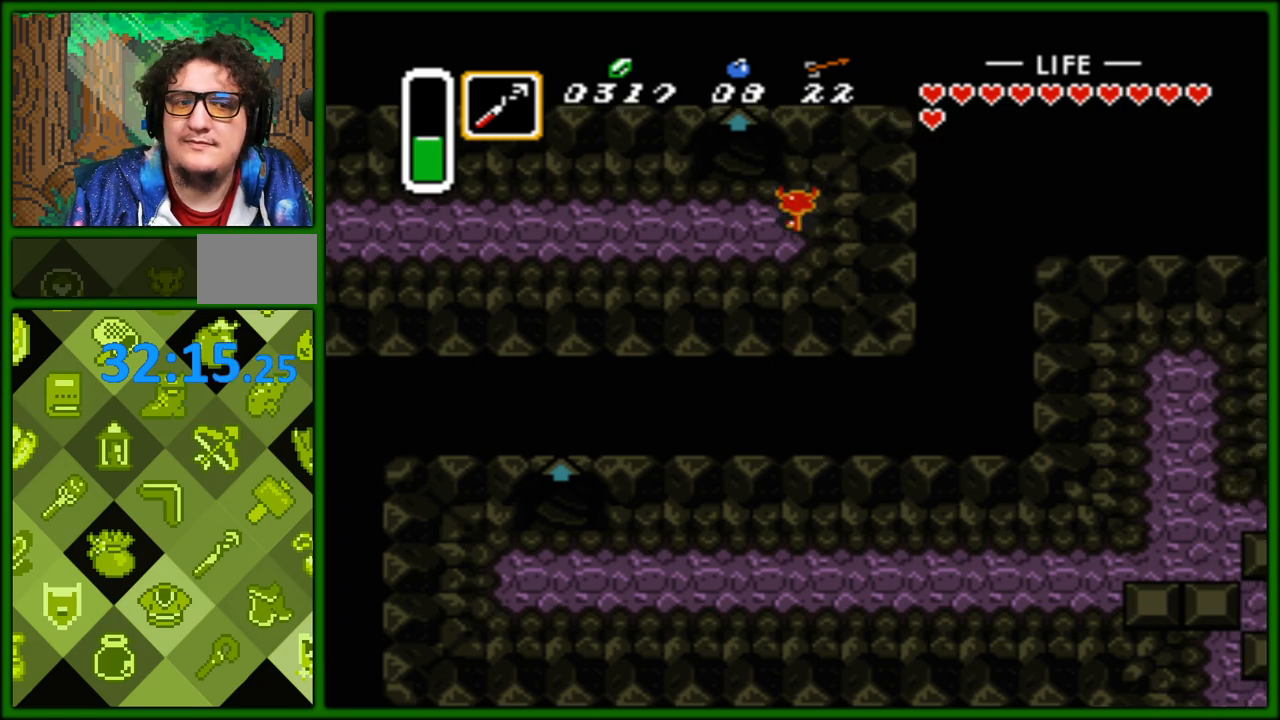
{"buttons": ["DPAD_UP"], "events": [[250, "DPAD_LEFT", "down"], [267, "DPAD_UP", "up"], [383, "DPAD_UP", "down"], [433, "DPAD_LEFT", "up"]]}
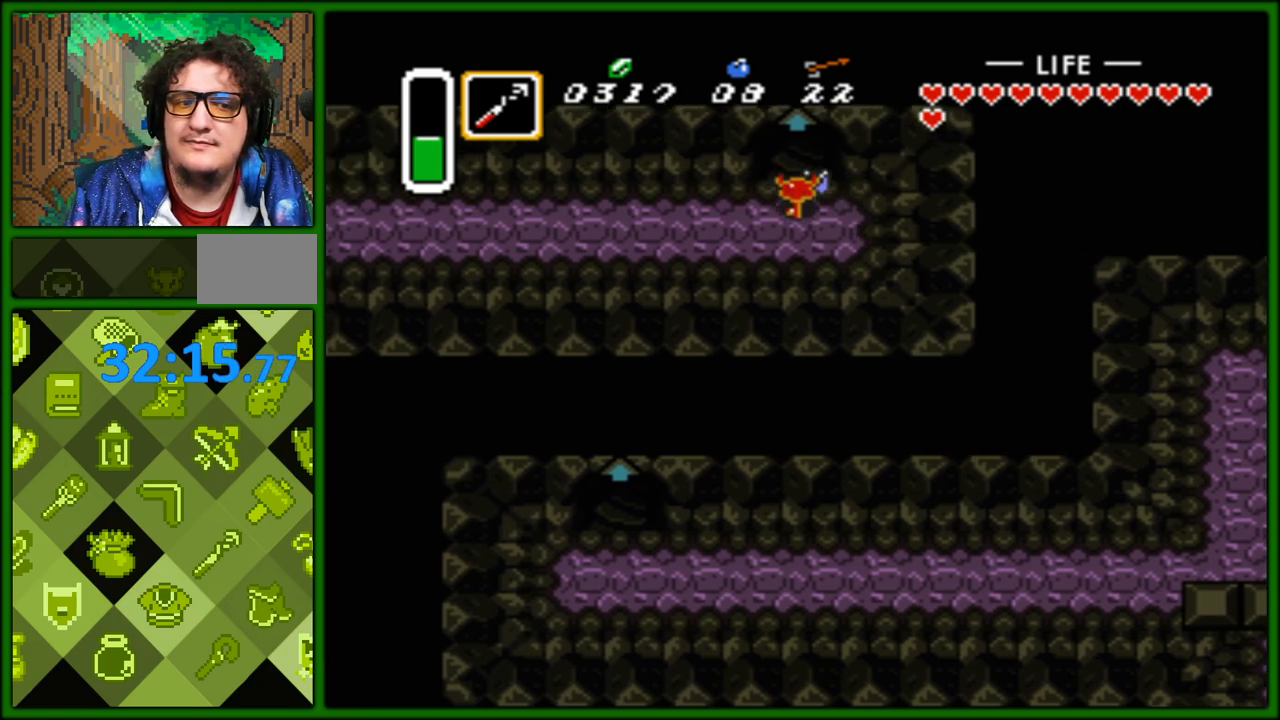
{"buttons": ["DPAD_UP"], "events": []}
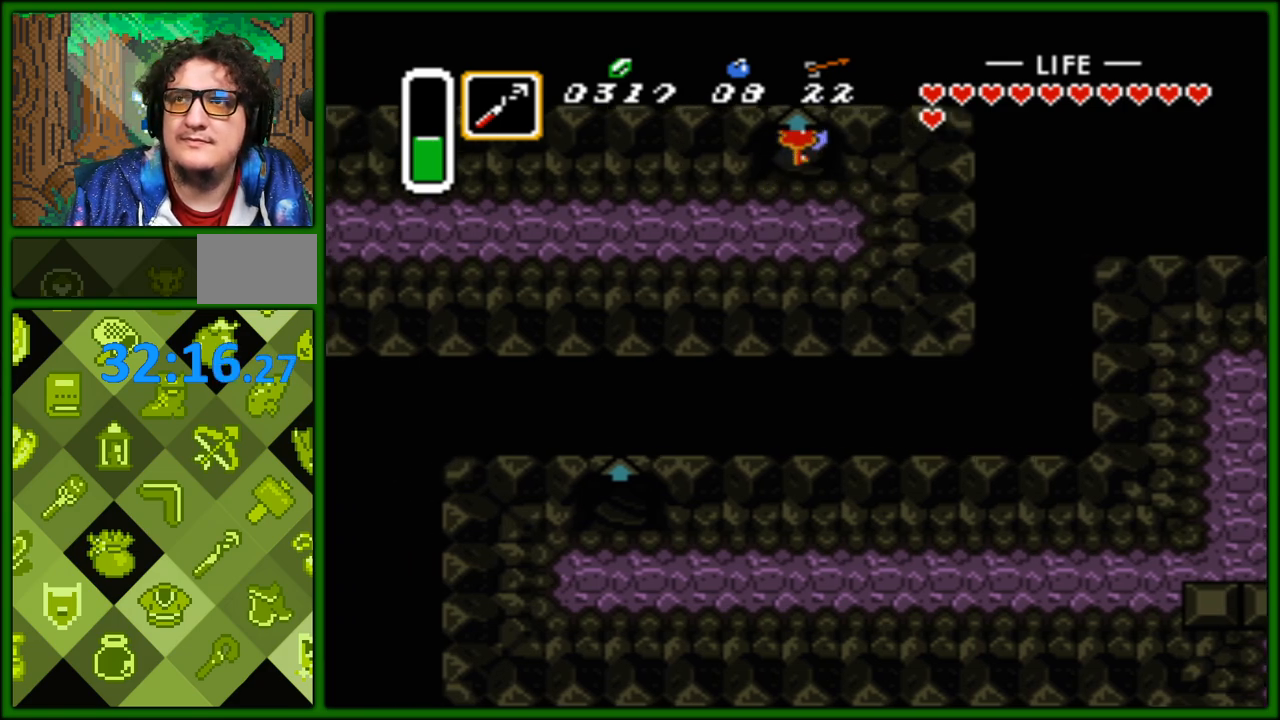
{"buttons": ["DPAD_UP"], "events": []}
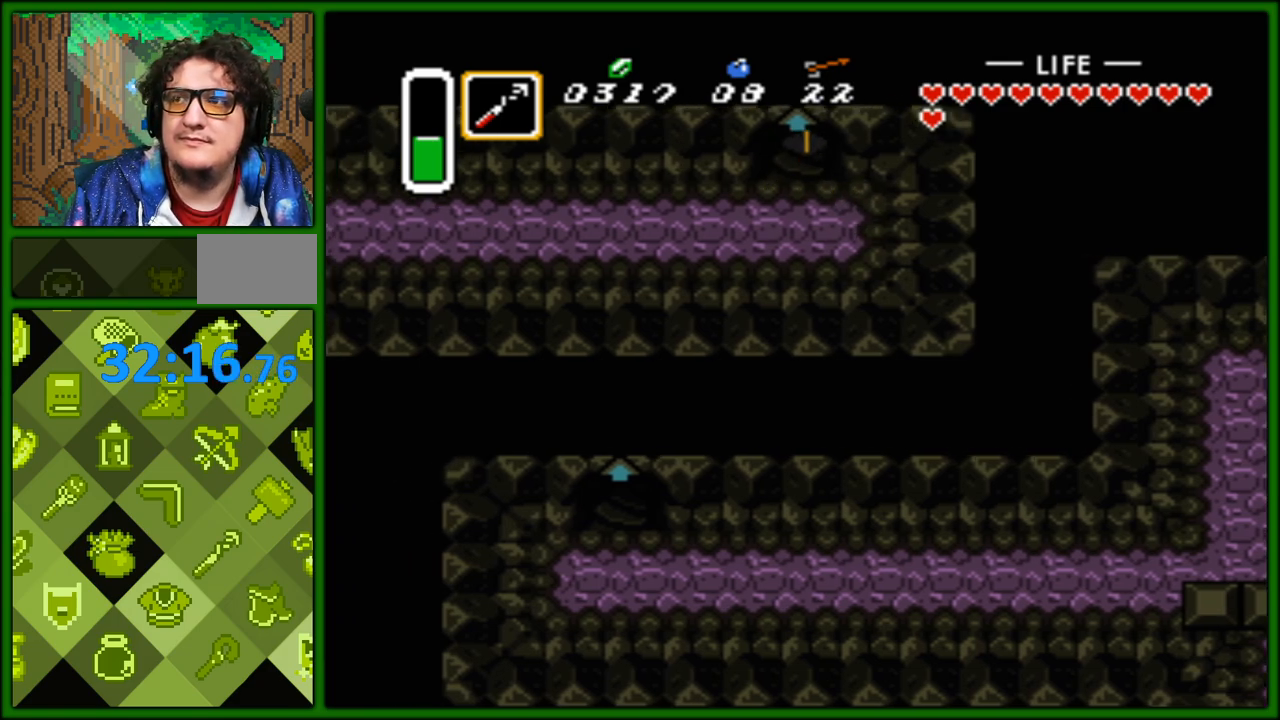
{"buttons": [], "events": [[17, "DPAD_UP", "up"]]}
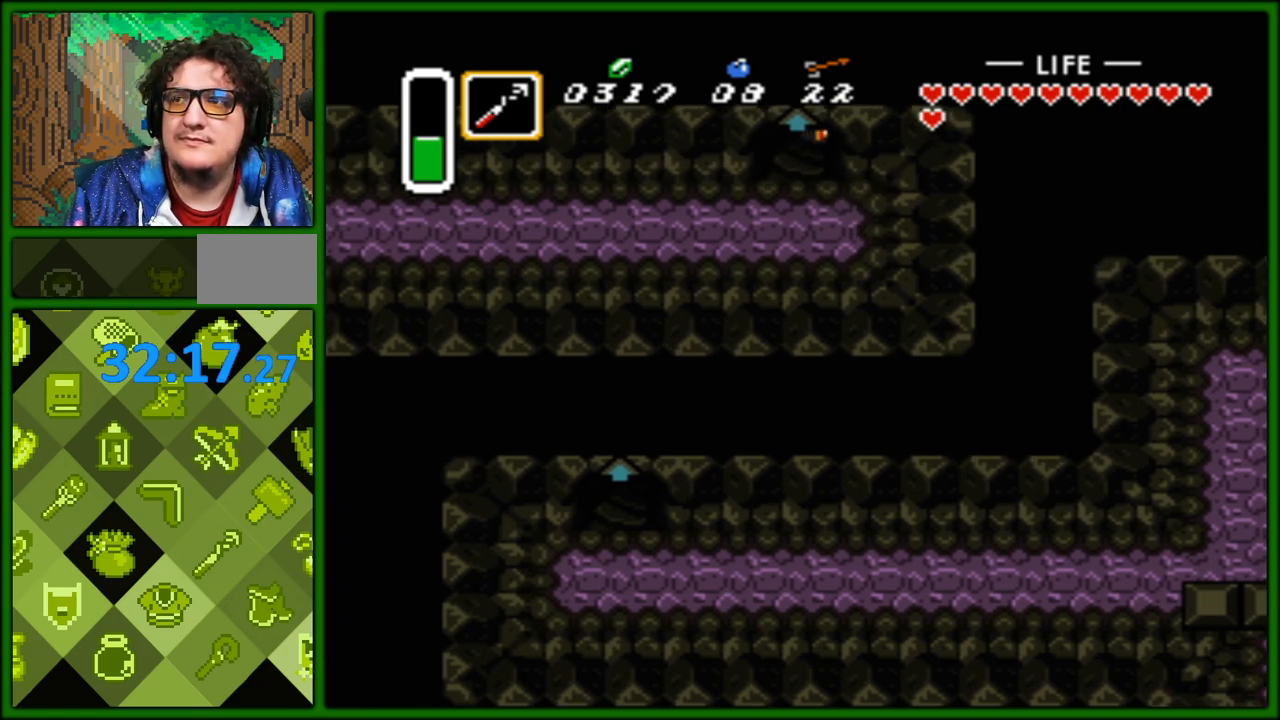
{"buttons": [], "events": []}
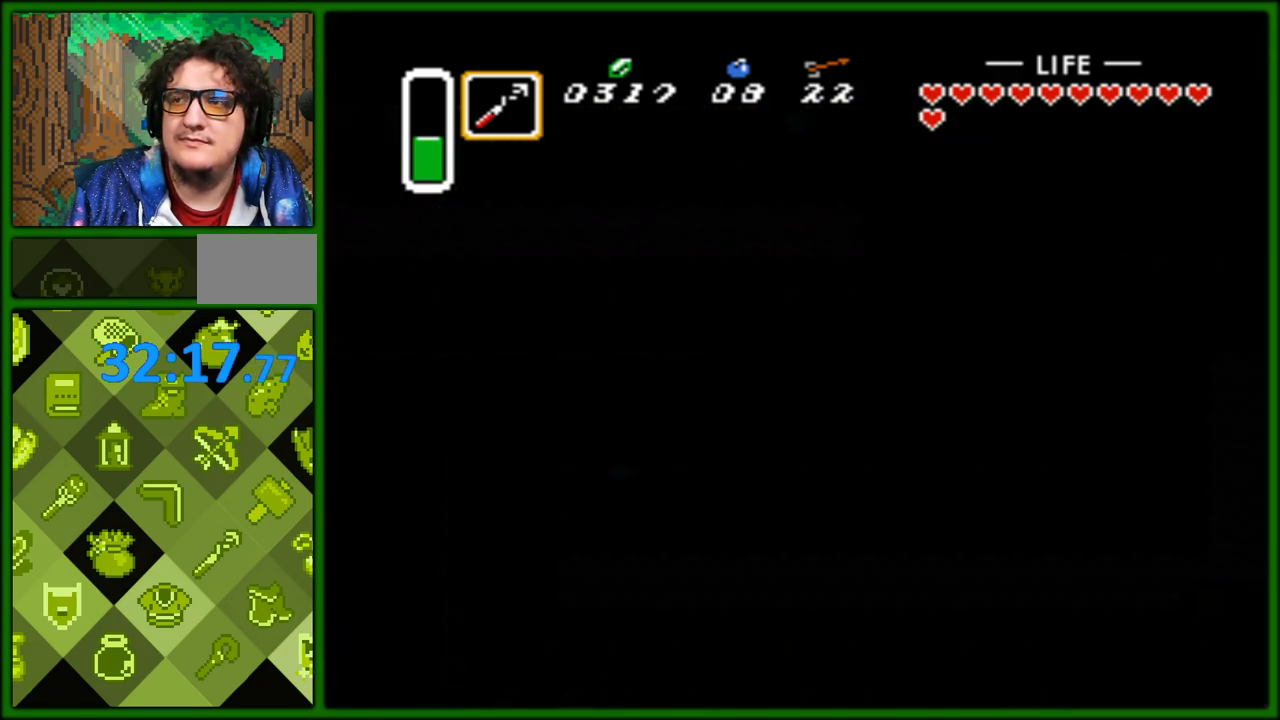
{"buttons": [], "events": []}
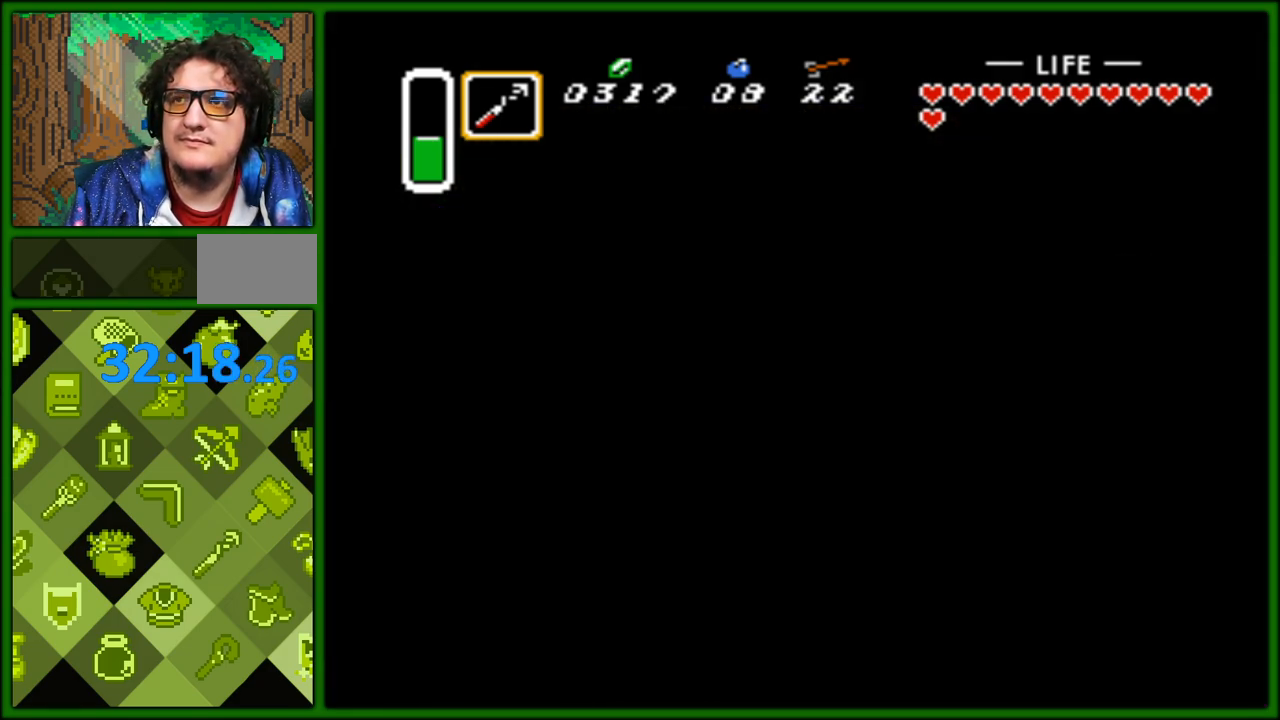
{"buttons": [], "events": []}
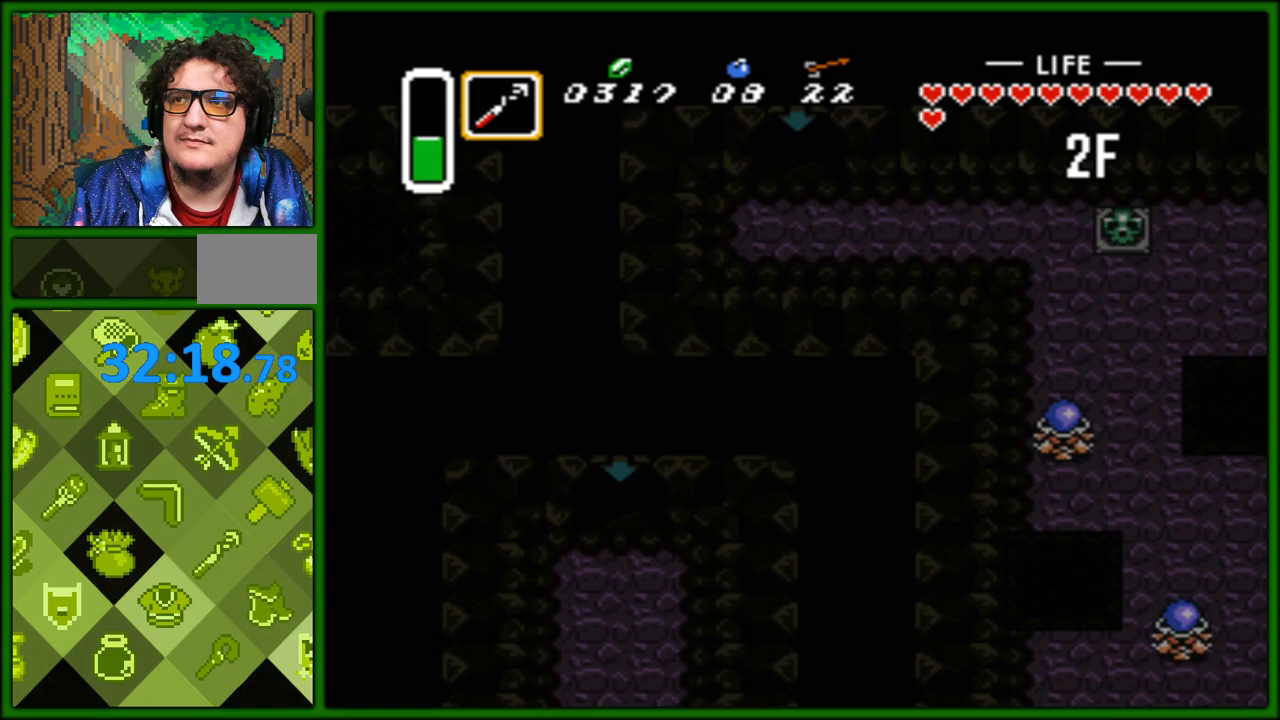
{"buttons": [], "events": []}
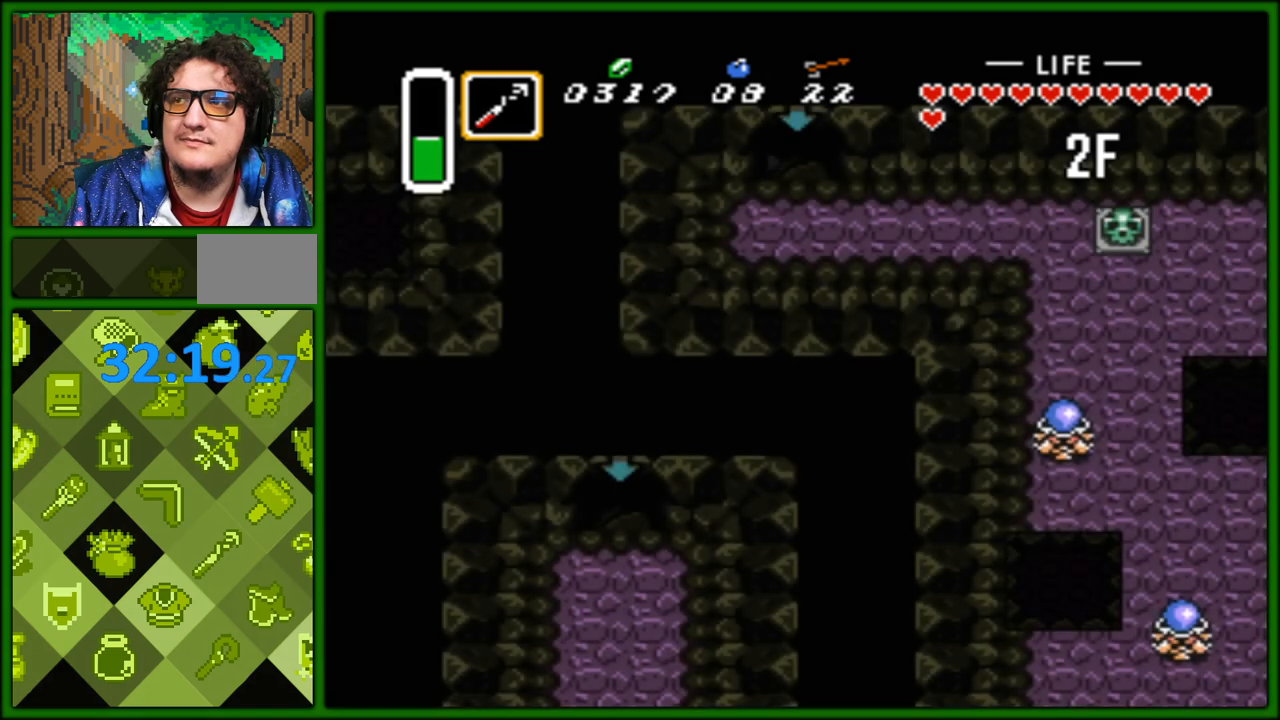
{"buttons": [], "events": []}
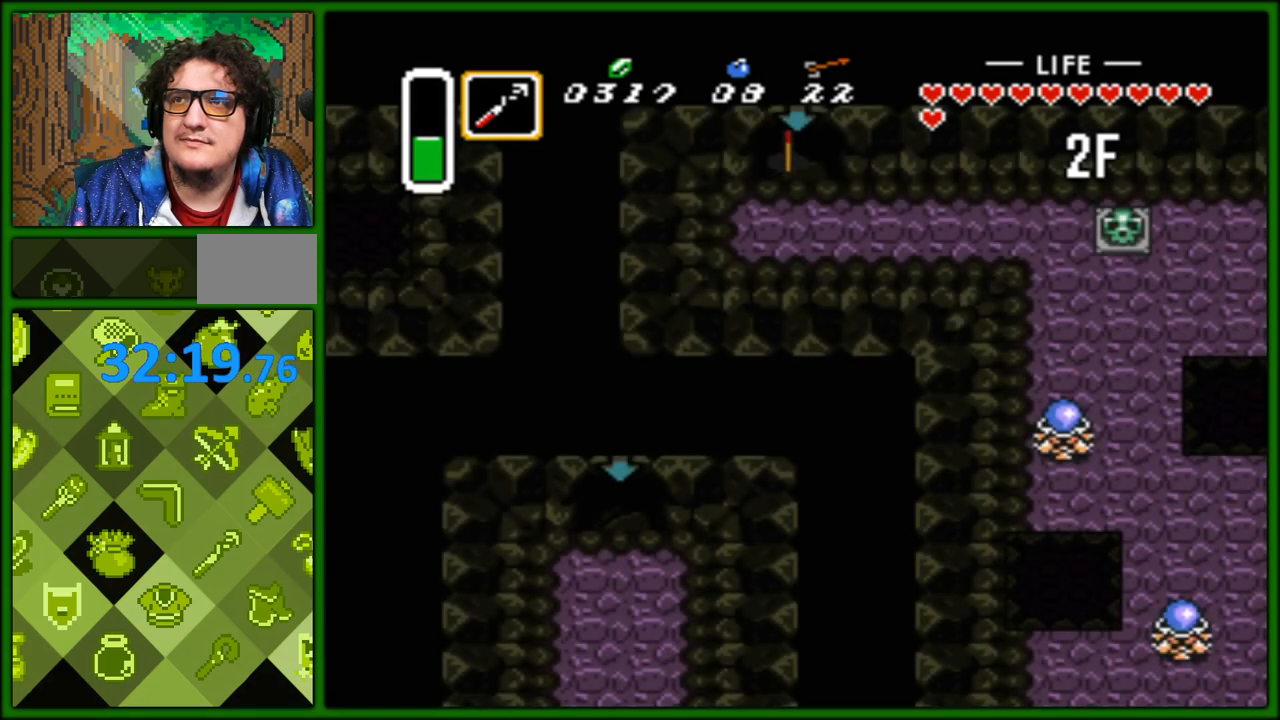
{"buttons": [], "events": []}
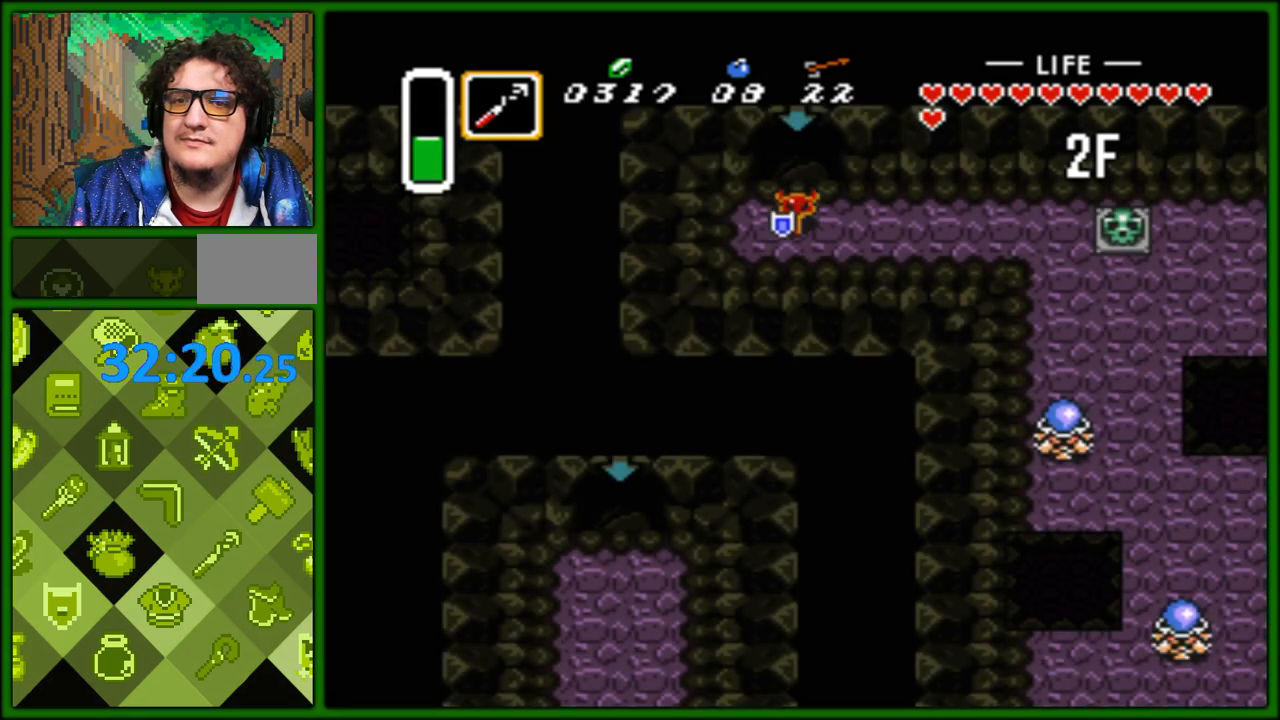
{"buttons": ["DPAD_RIGHT"], "events": [[333, "DPAD_RIGHT", "down"]]}